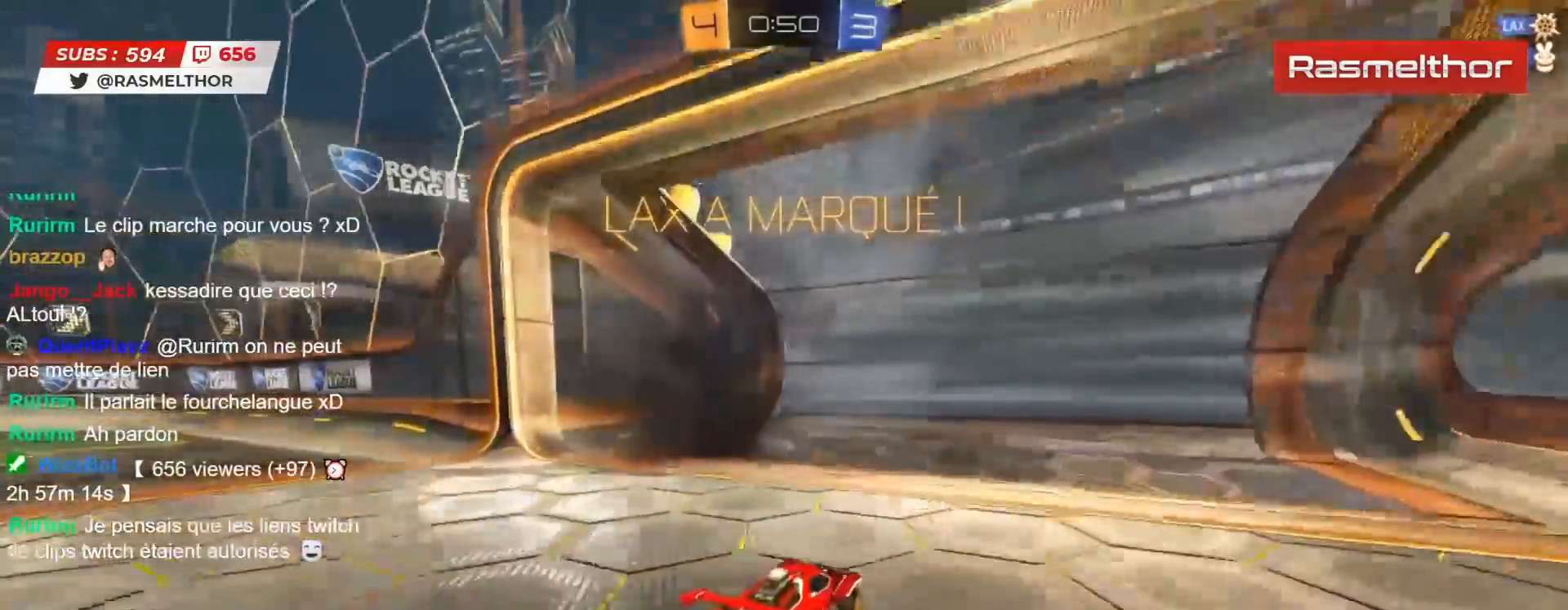
Gameplay with a controller (PlayStation layout); each line is a JSON object with the inputs held at the frame after it. "events" lists button and stick changes between this image and that frame as [ms after this image, input, new state], when the widget could be followed in between.
{"buttons": [], "left_stick": "center", "right_stick": "center", "events": []}
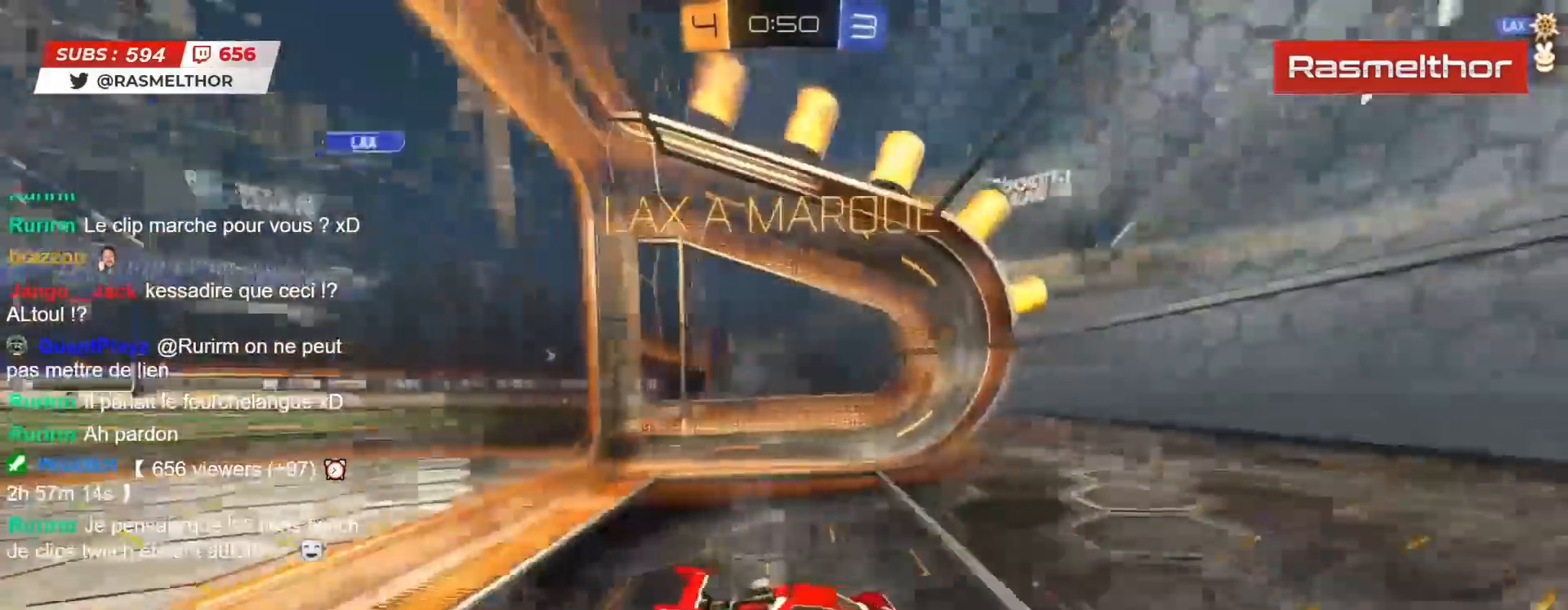
{"buttons": [], "left_stick": "center", "right_stick": "center", "events": []}
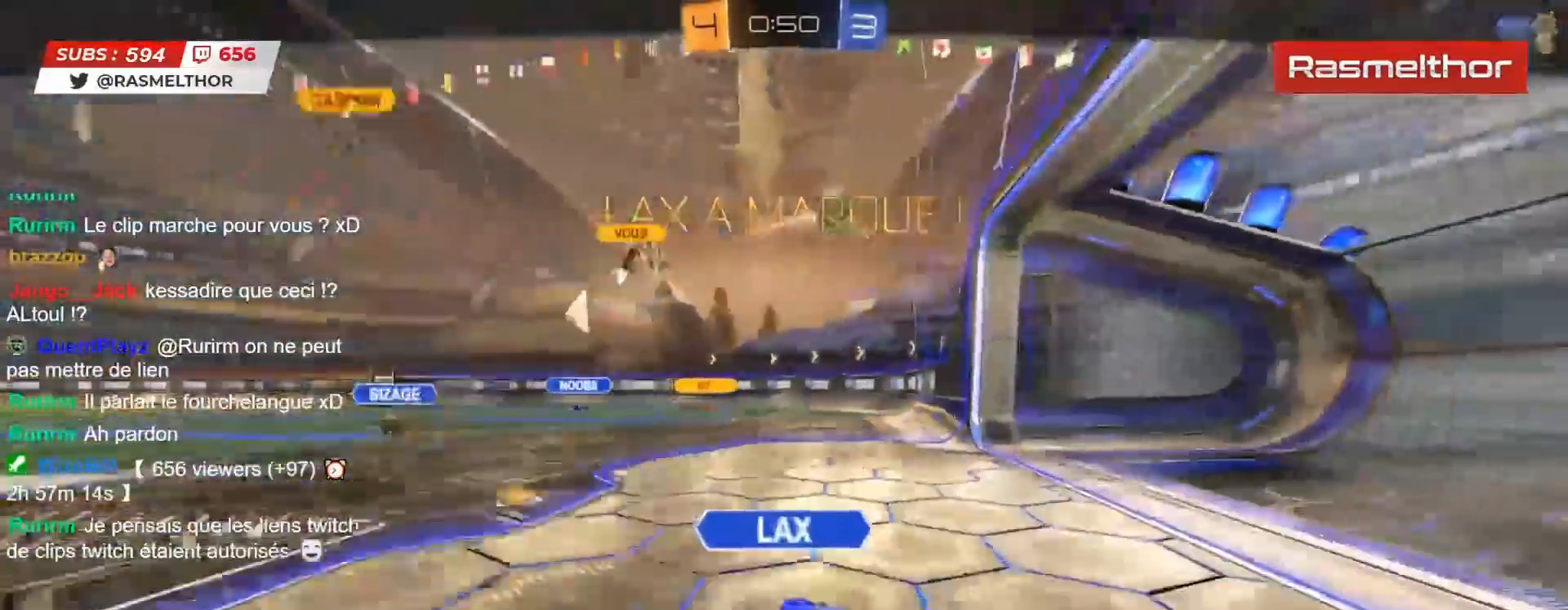
{"buttons": [], "left_stick": "center", "right_stick": "center", "events": [[133, "CROSS", "down"], [200, "CROSS", "up"]]}
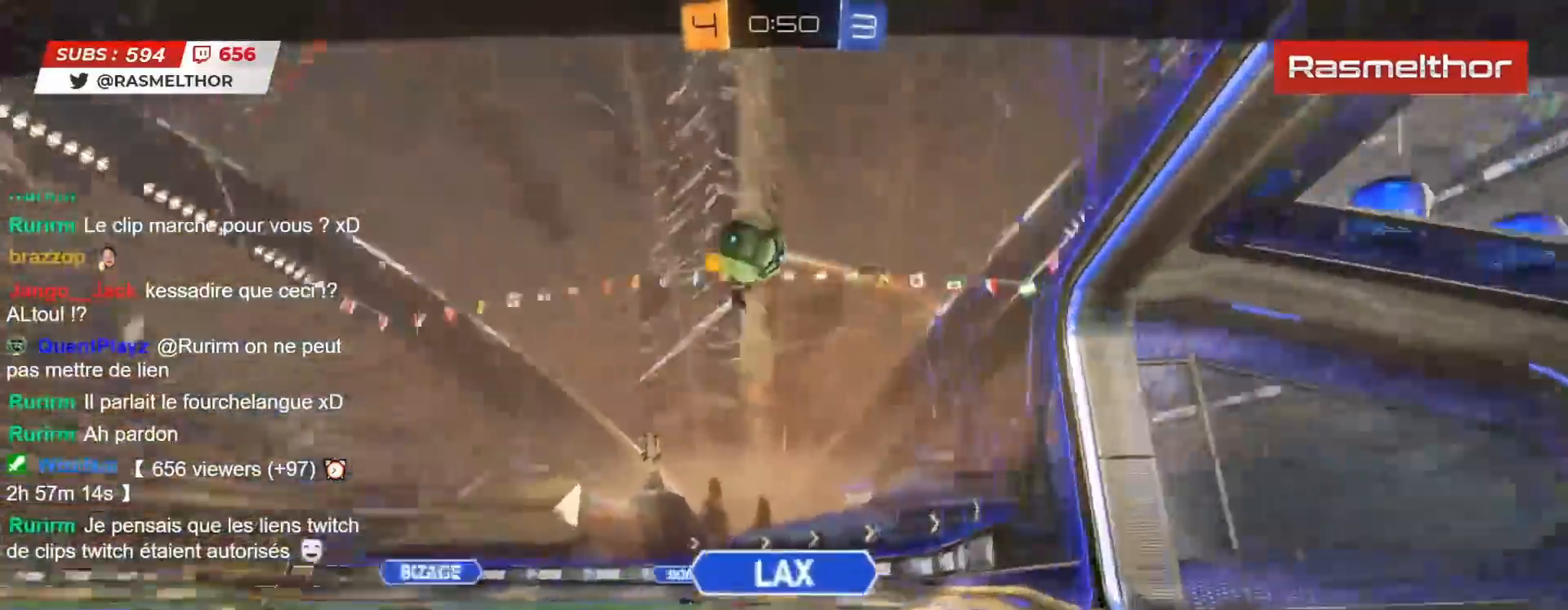
{"buttons": [], "left_stick": "center", "right_stick": "center", "events": []}
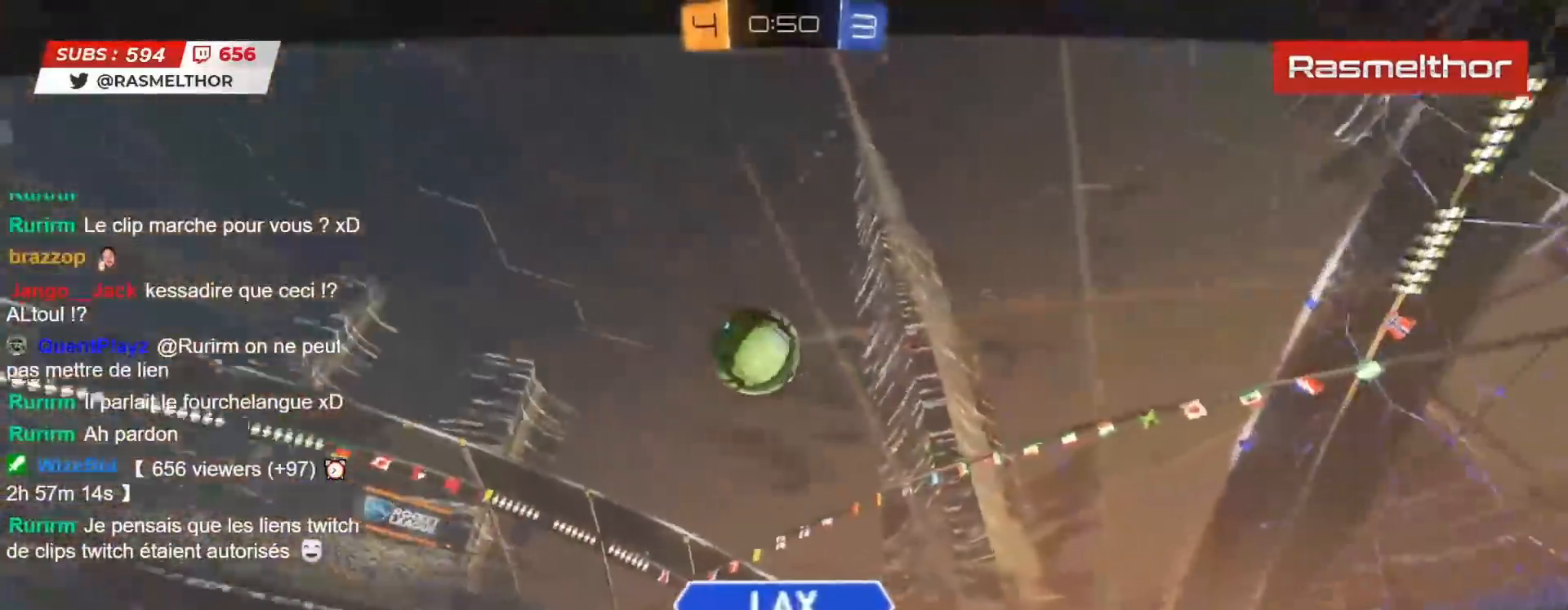
{"buttons": [], "left_stick": "center", "right_stick": "center", "events": [[33, "CROSS", "down"], [117, "CROSS", "up"]]}
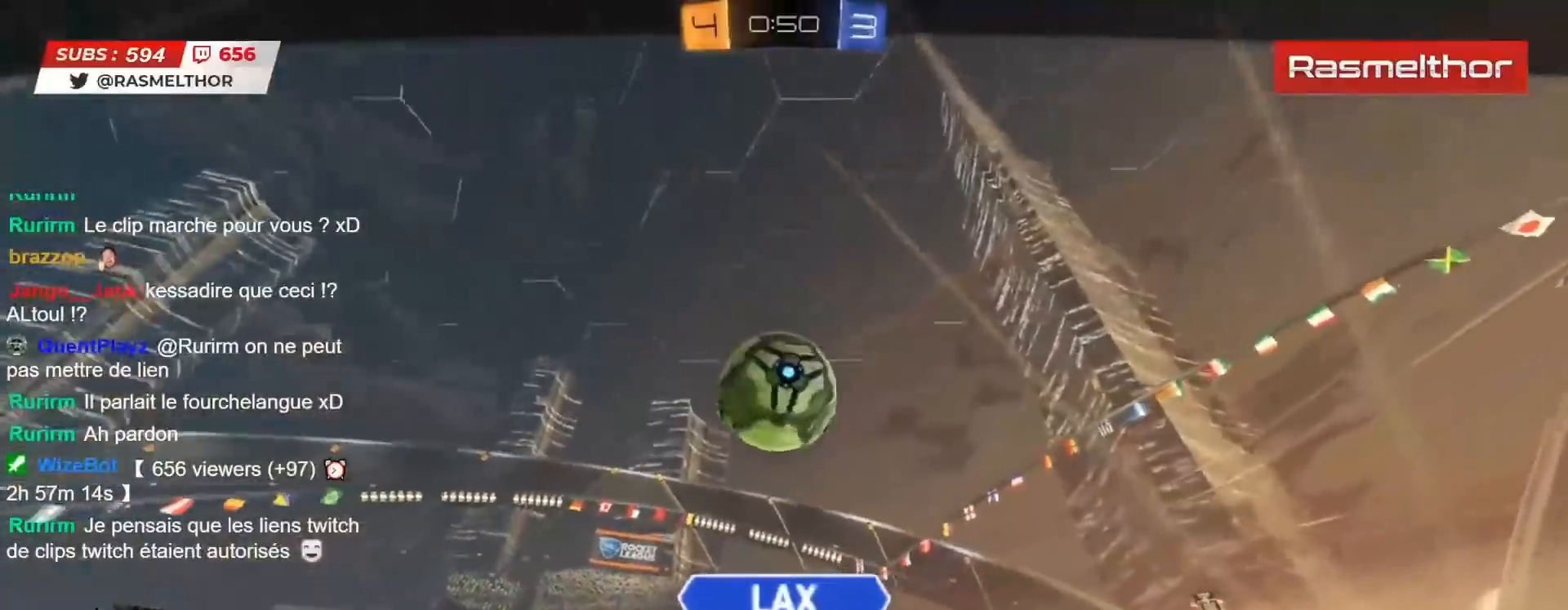
{"buttons": [], "left_stick": "center", "right_stick": "center", "events": [[83, "R2", "down"], [350, "R2", "up"]]}
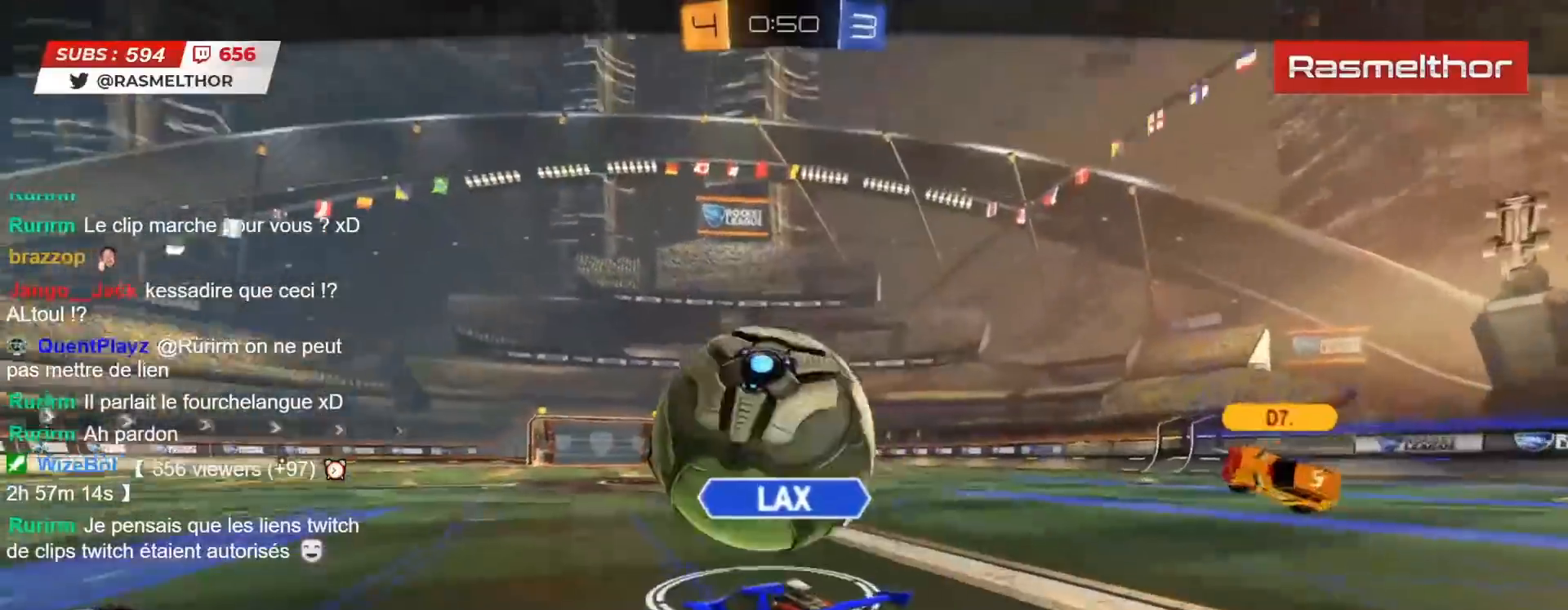
{"buttons": [], "left_stick": "center", "right_stick": "center", "events": []}
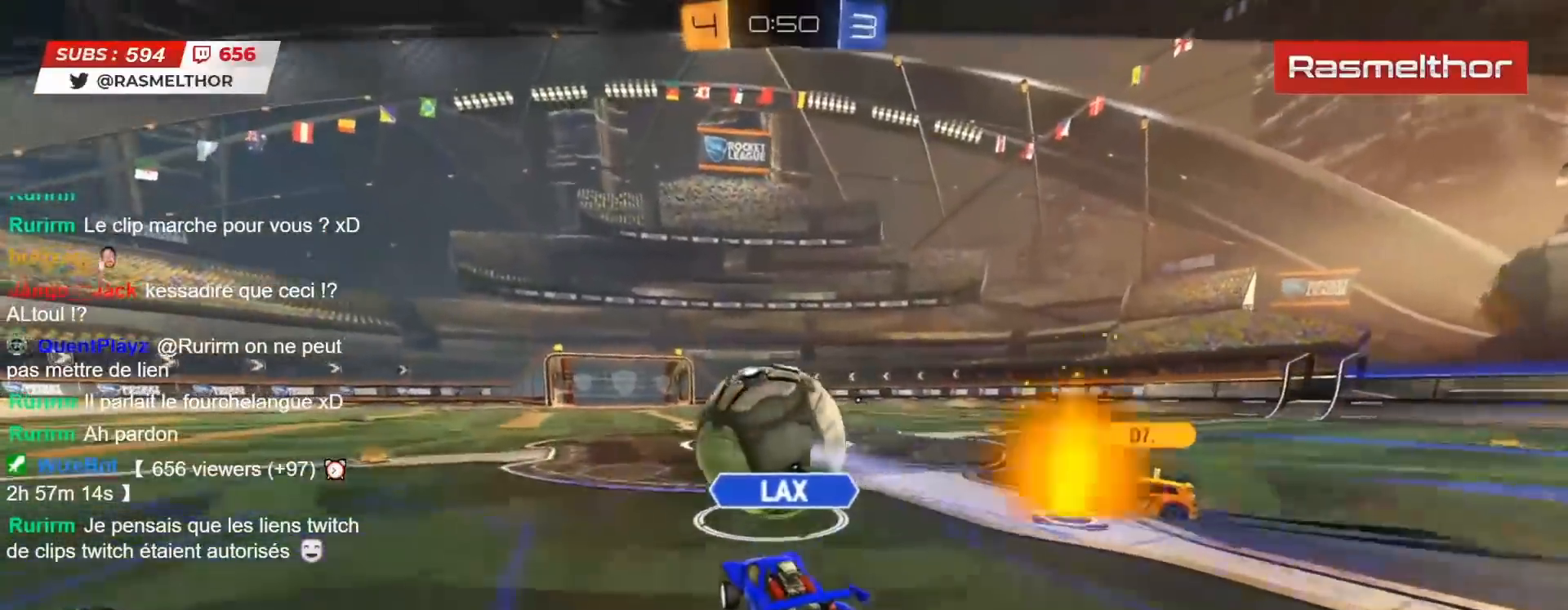
{"buttons": [], "left_stick": "center", "right_stick": "center", "events": []}
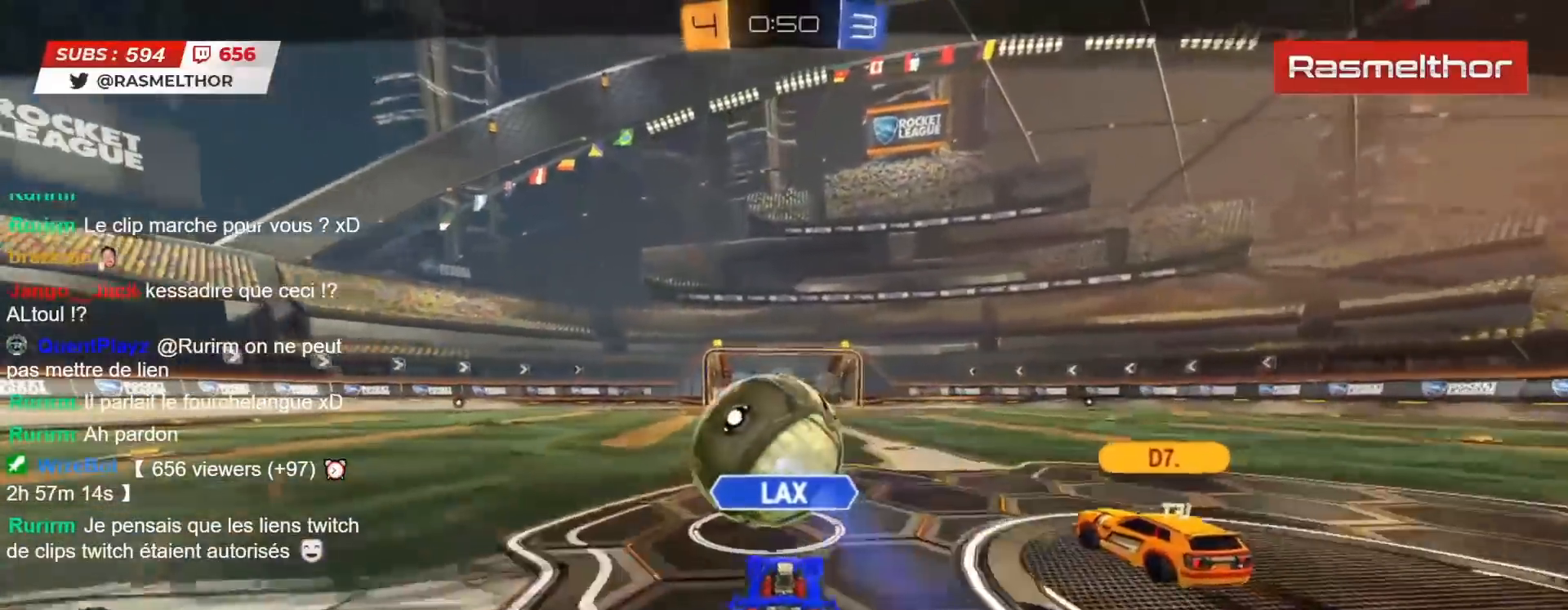
{"buttons": ["TRIANGLE", "R2"], "left_stick": "center", "right_stick": "center", "events": [[83, "R2", "down"], [183, "CROSS", "down"], [267, "CROSS", "up"], [417, "TRIANGLE", "down"]]}
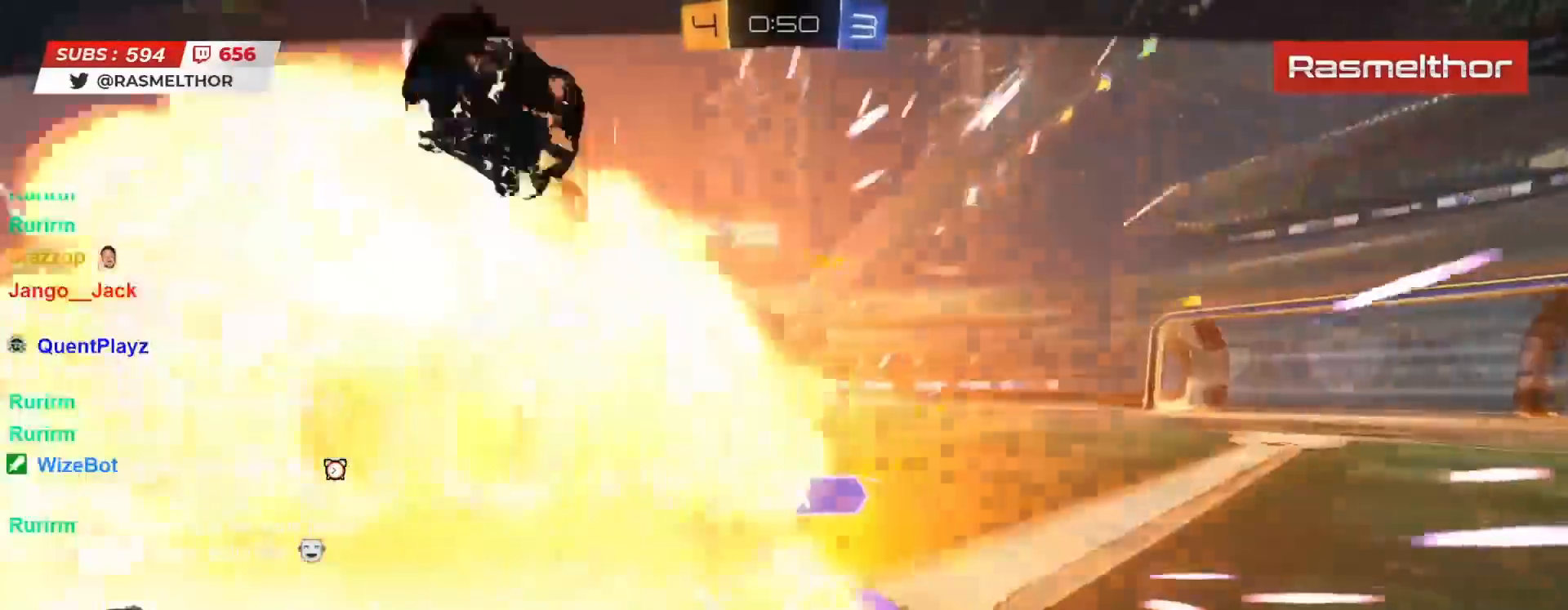
{"buttons": [], "left_stick": "center", "right_stick": "center", "events": [[33, "TRIANGLE", "up"], [400, "R2", "up"]]}
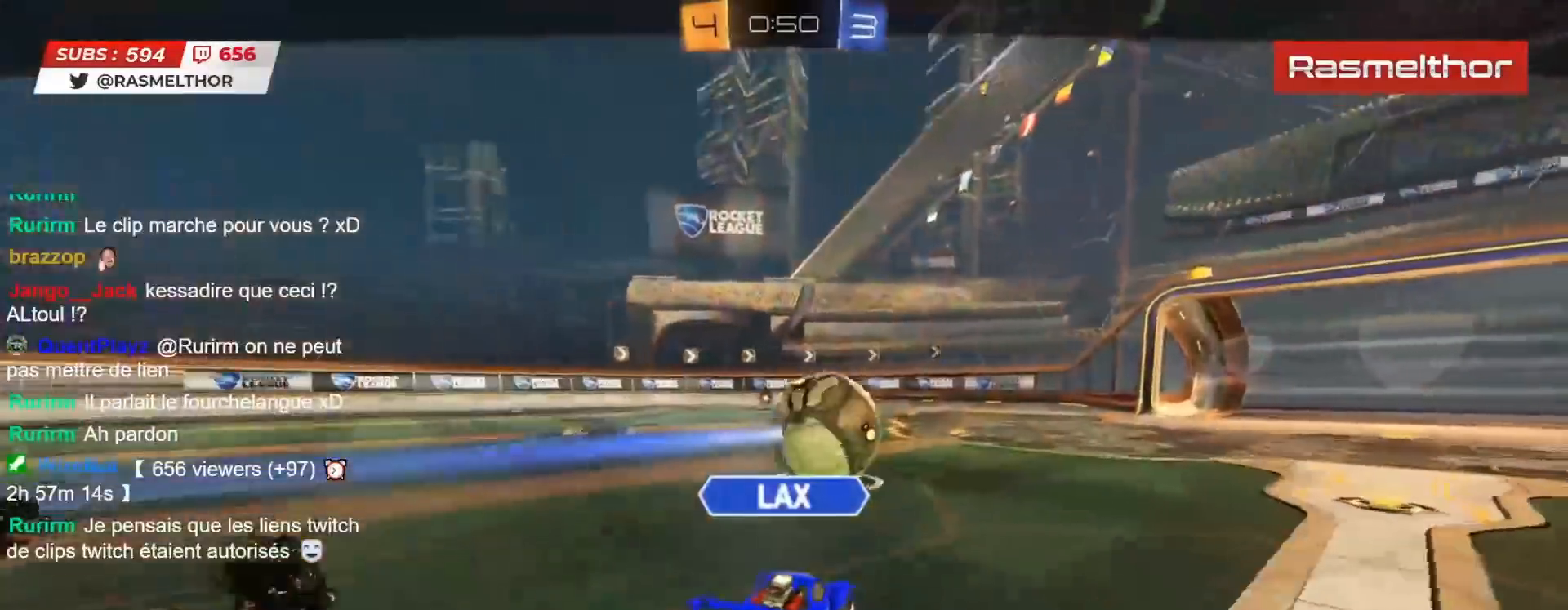
{"buttons": [], "left_stick": "center", "right_stick": "center", "events": [[50, "R2", "down"], [133, "TRIANGLE", "down"], [217, "TRIANGLE", "up"], [250, "R2", "up"]]}
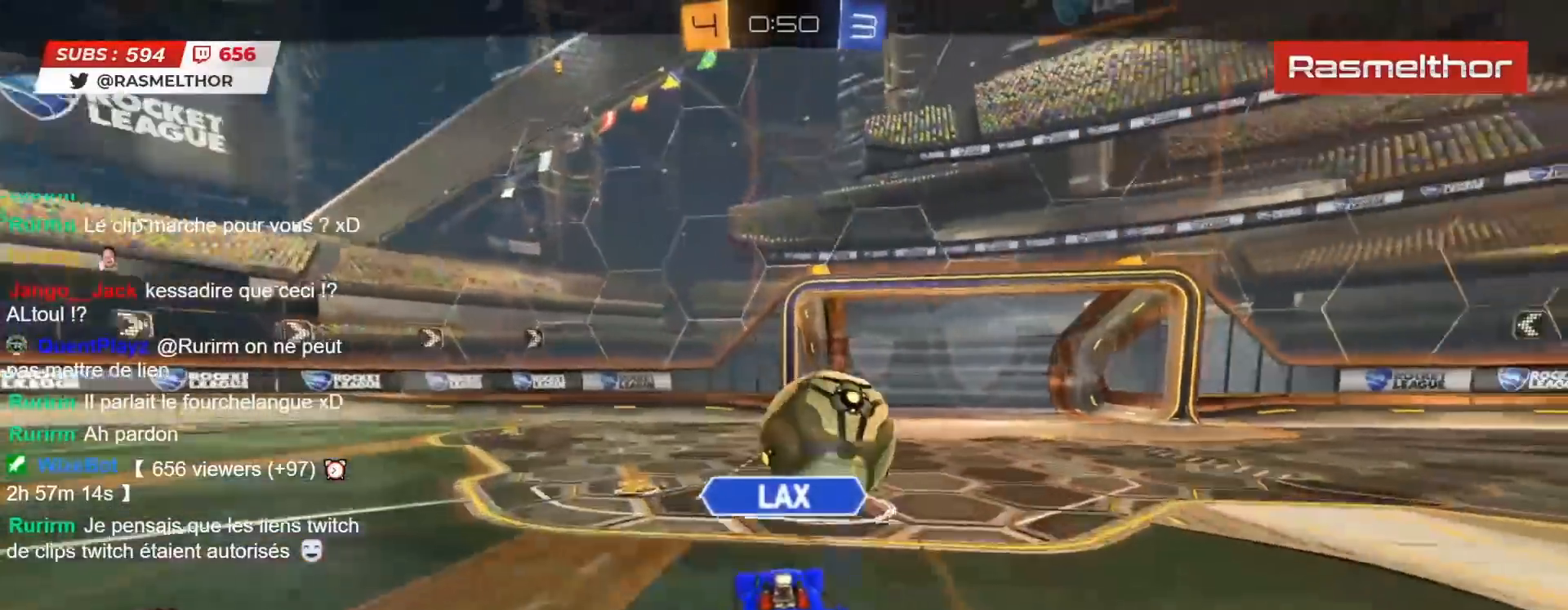
{"buttons": [], "left_stick": "center", "right_stick": "center", "events": []}
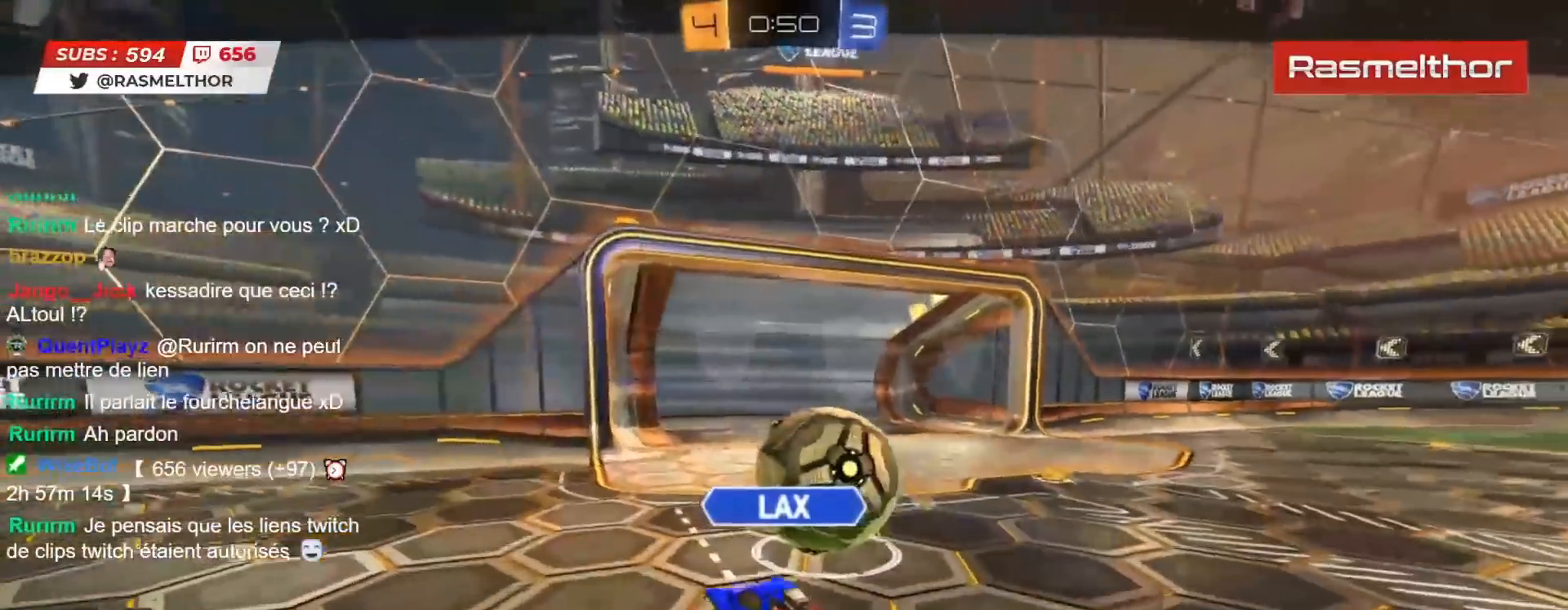
{"buttons": [], "left_stick": "center", "right_stick": "center", "events": [[433, "CROSS", "down"], [500, "CROSS", "up"]]}
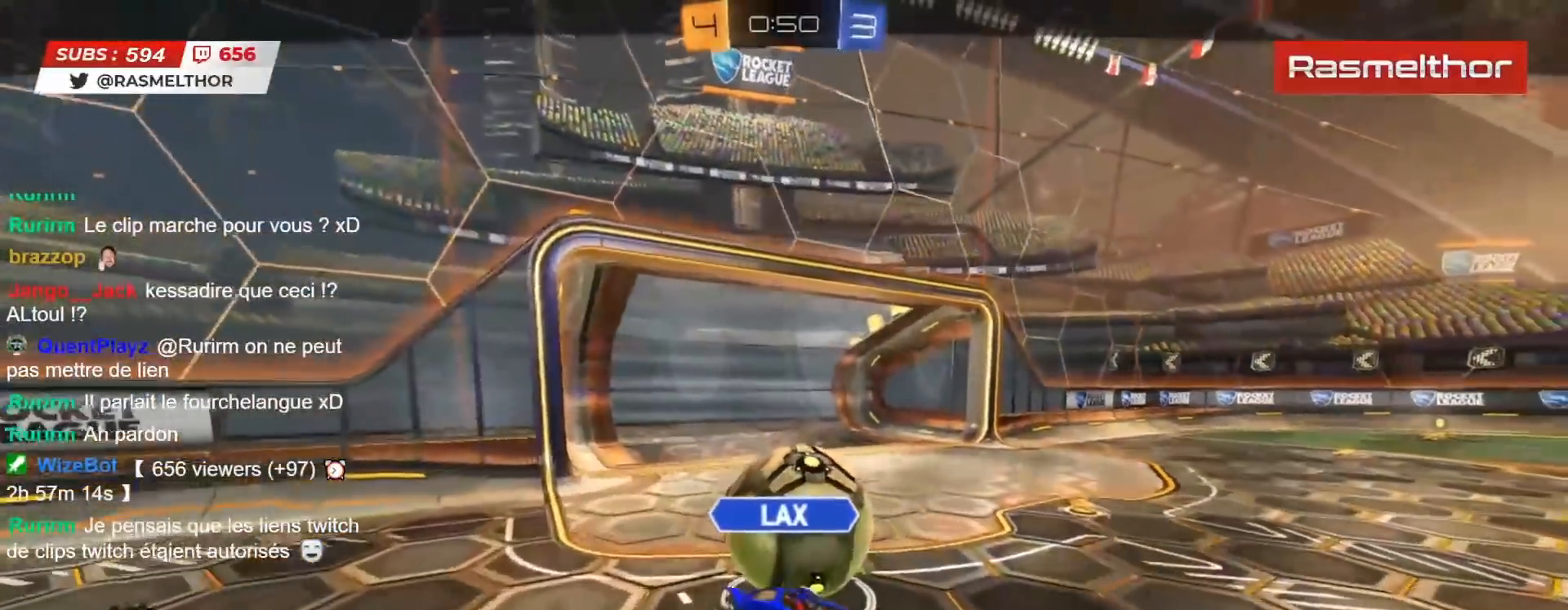
{"buttons": [], "left_stick": "center", "right_stick": "center", "events": [[217, "R2", "down"], [267, "TRIANGLE", "down"], [350, "TRIANGLE", "up"], [467, "R2", "up"]]}
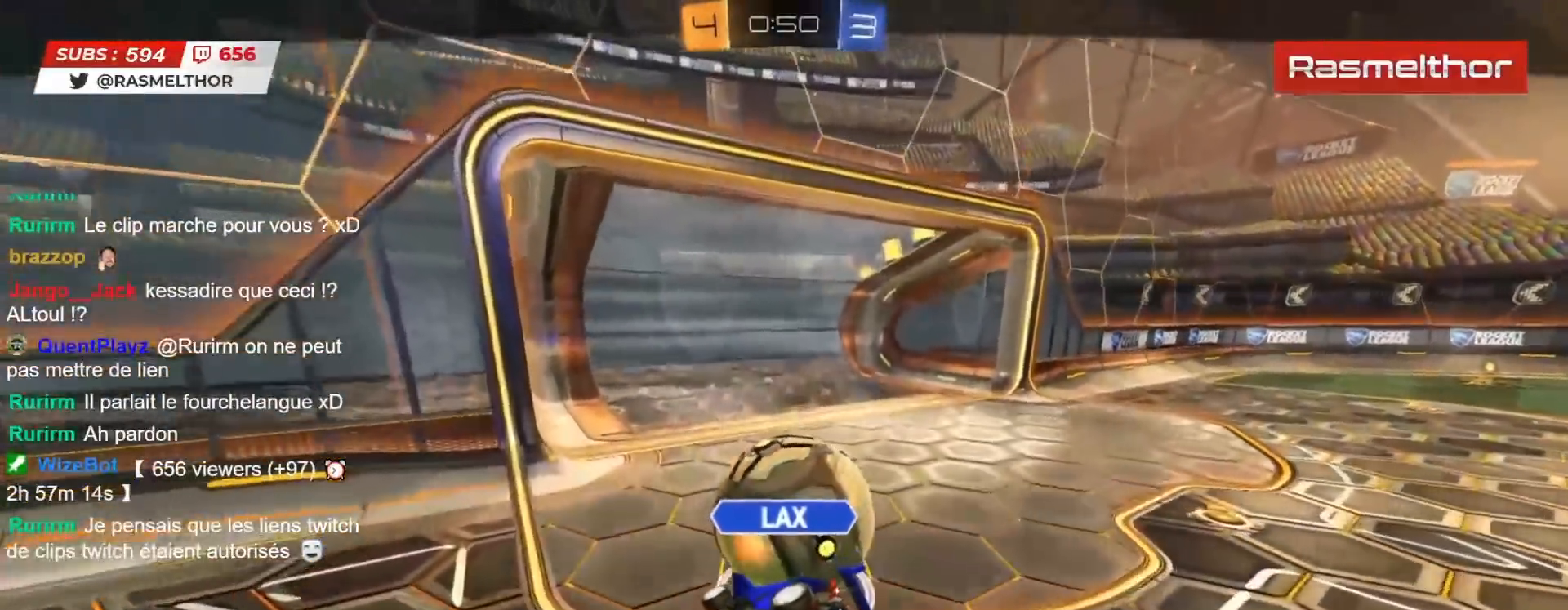
{"buttons": ["R2", "R3"], "left_stick": "center", "right_stick": "center", "events": [[50, "R2", "down"], [117, "SELECT", "down"], [183, "SELECT", "up"], [267, "SELECT", "down"], [317, "SELECT", "up"], [400, "SELECT", "down"], [433, "SELECT", "up"], [500, "R3", "down"]]}
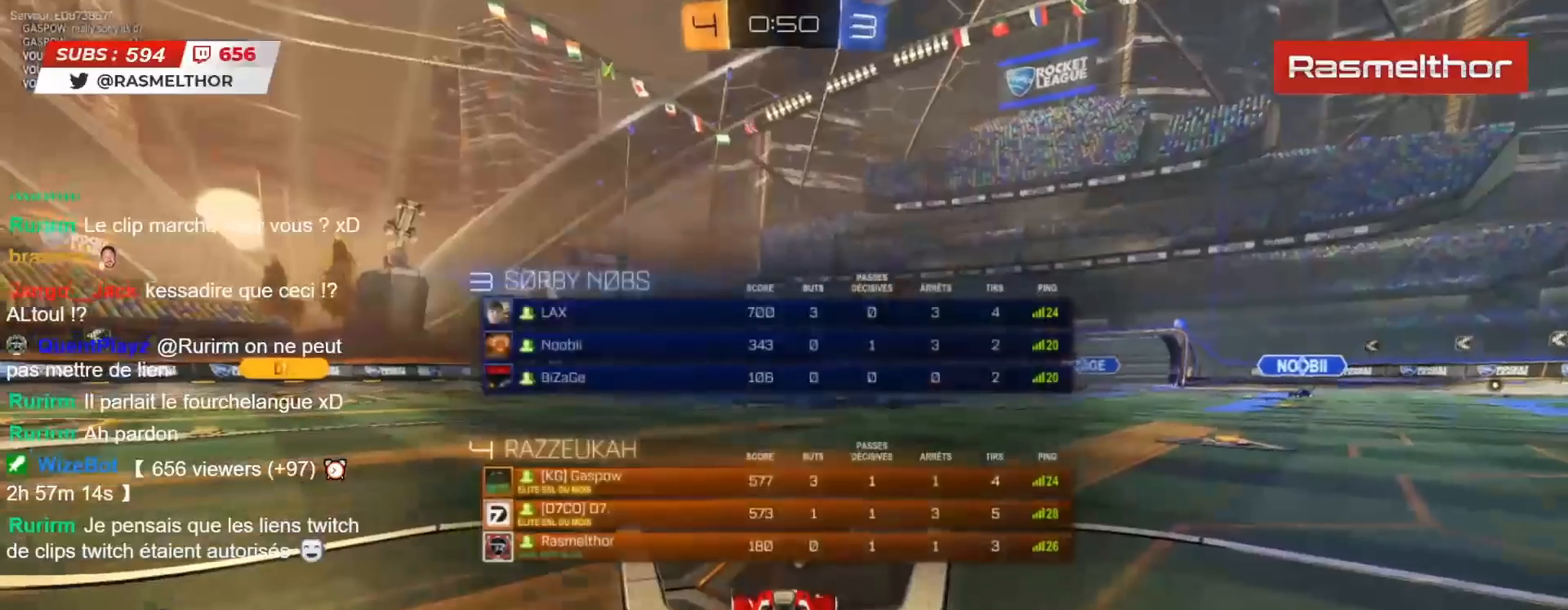
{"buttons": ["R2"], "left_stick": "center", "right_stick": "center", "events": [[67, "R3", "up"], [150, "R3", "down"], [217, "R3", "up"], [300, "R3", "down"], [367, "R3", "up"]]}
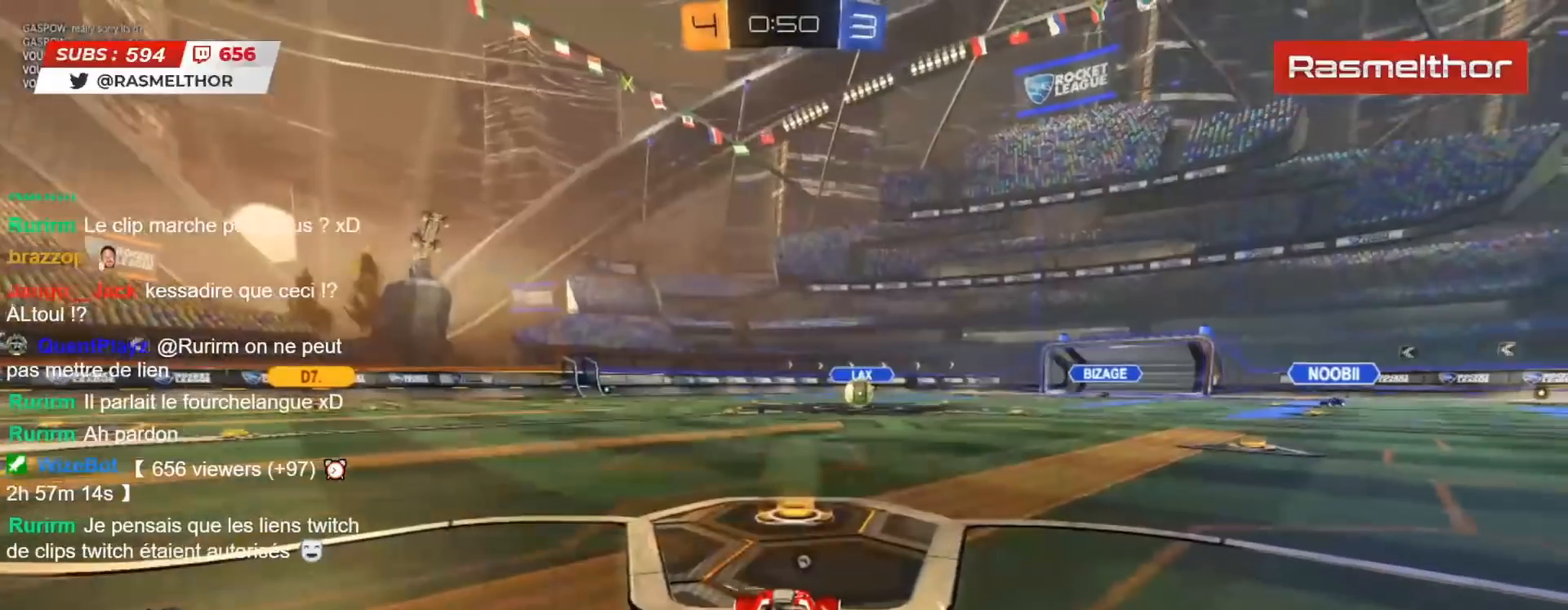
{"buttons": ["R2"], "left_stick": "center", "right_stick": "center", "events": [[217, "CIRCLE", "down"], [233, "TRIANGLE", "down"], [367, "CIRCLE", "up"], [367, "TRIANGLE", "up"]]}
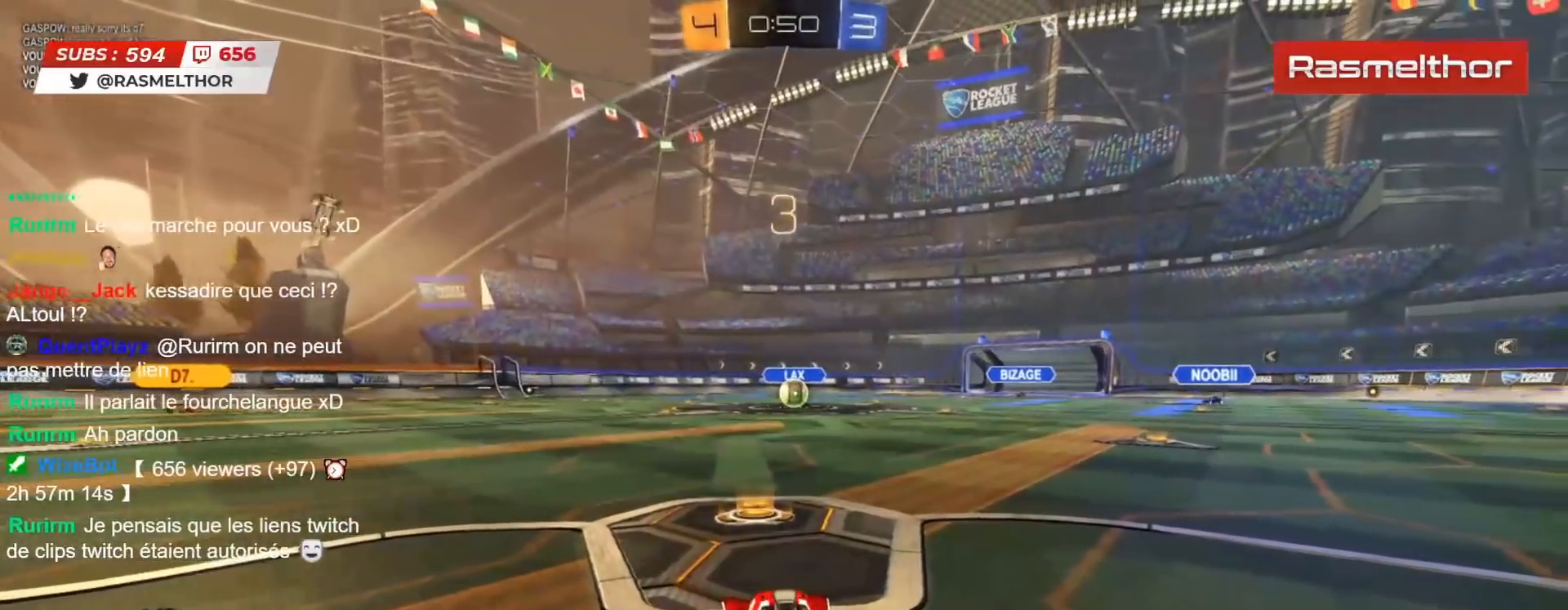
{"buttons": ["CIRCLE", "R2"], "left_stick": "center", "right_stick": "center", "events": [[67, "CIRCLE", "down"], [183, "left_stick", "up-left"], [300, "left_stick", "center"], [350, "left_stick", "left"], [467, "left_stick", "center"]]}
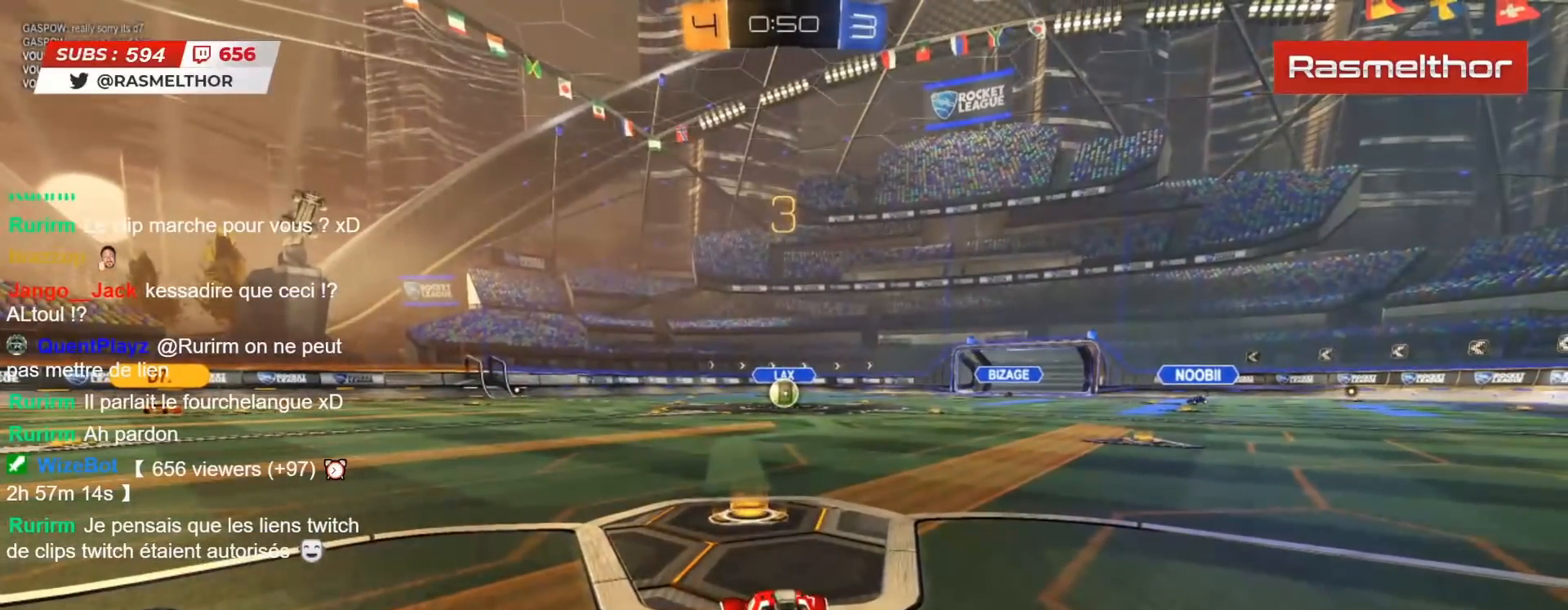
{"buttons": ["CIRCLE", "R2"], "left_stick": "center", "right_stick": "center", "events": []}
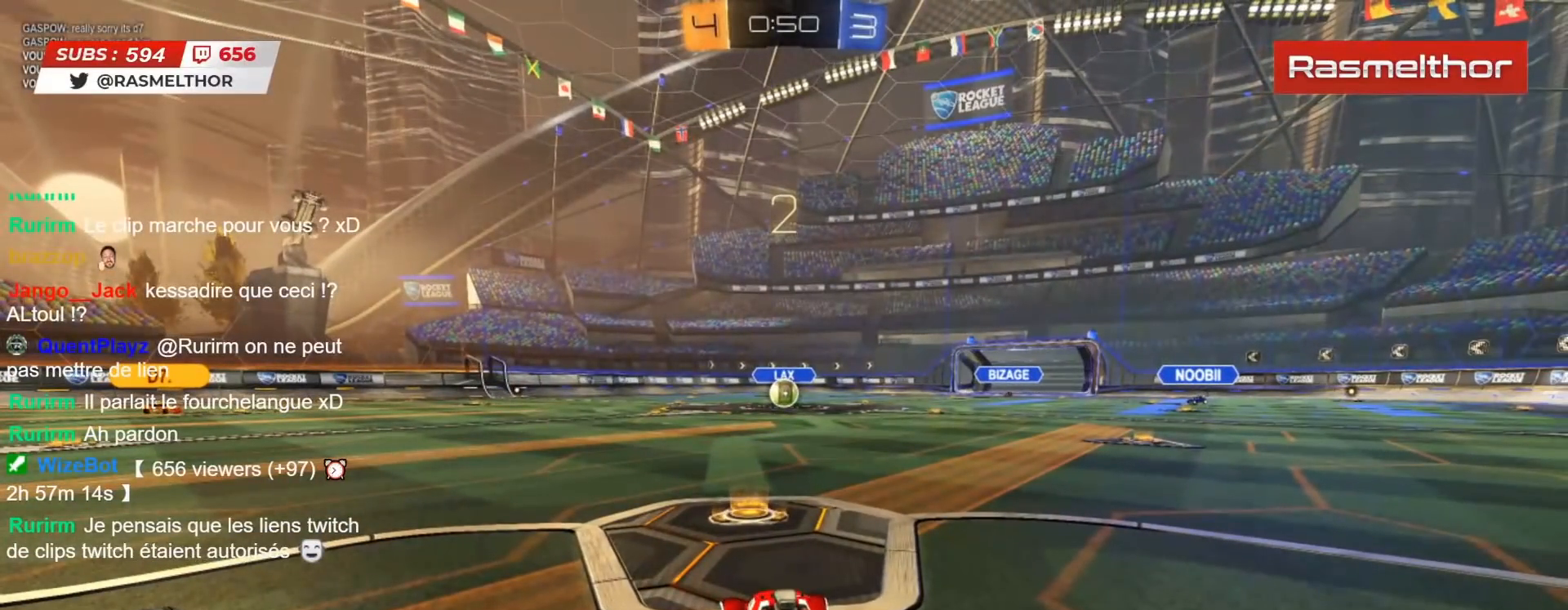
{"buttons": ["CIRCLE", "R2"], "left_stick": "center", "right_stick": "center", "events": []}
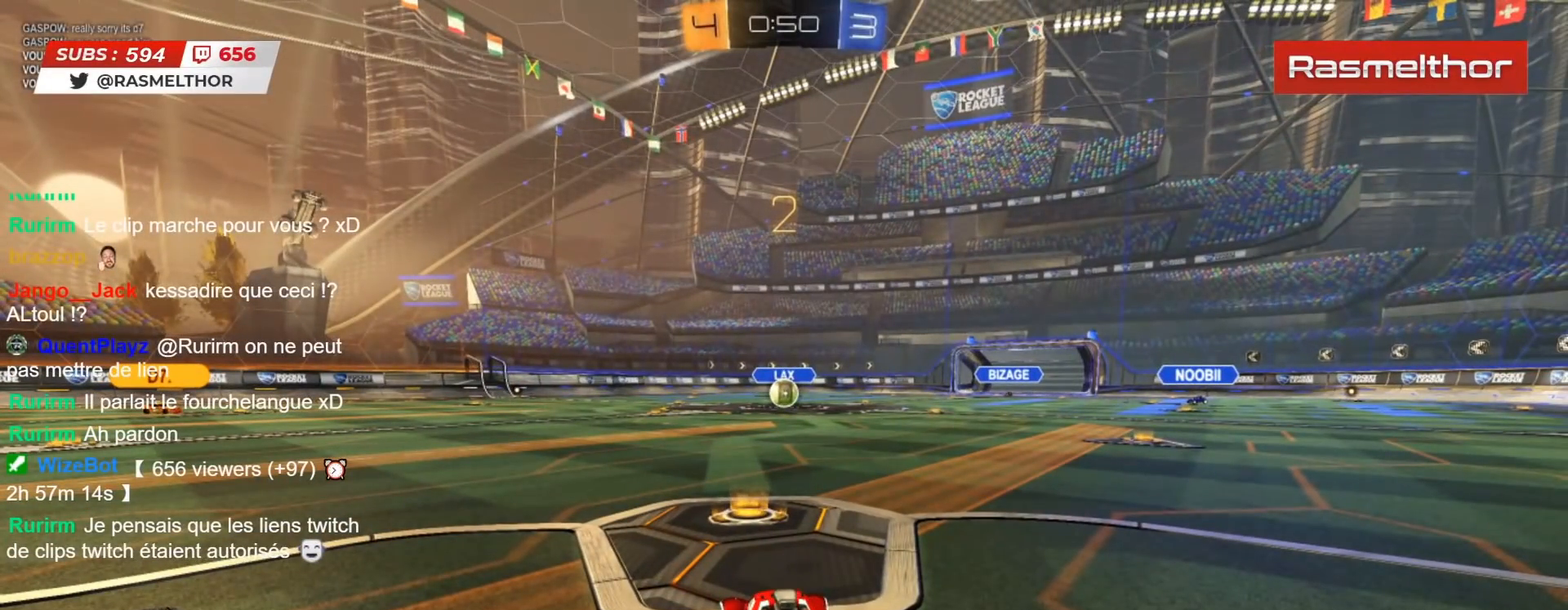
{"buttons": ["CIRCLE", "R2"], "left_stick": "center", "right_stick": "center", "events": []}
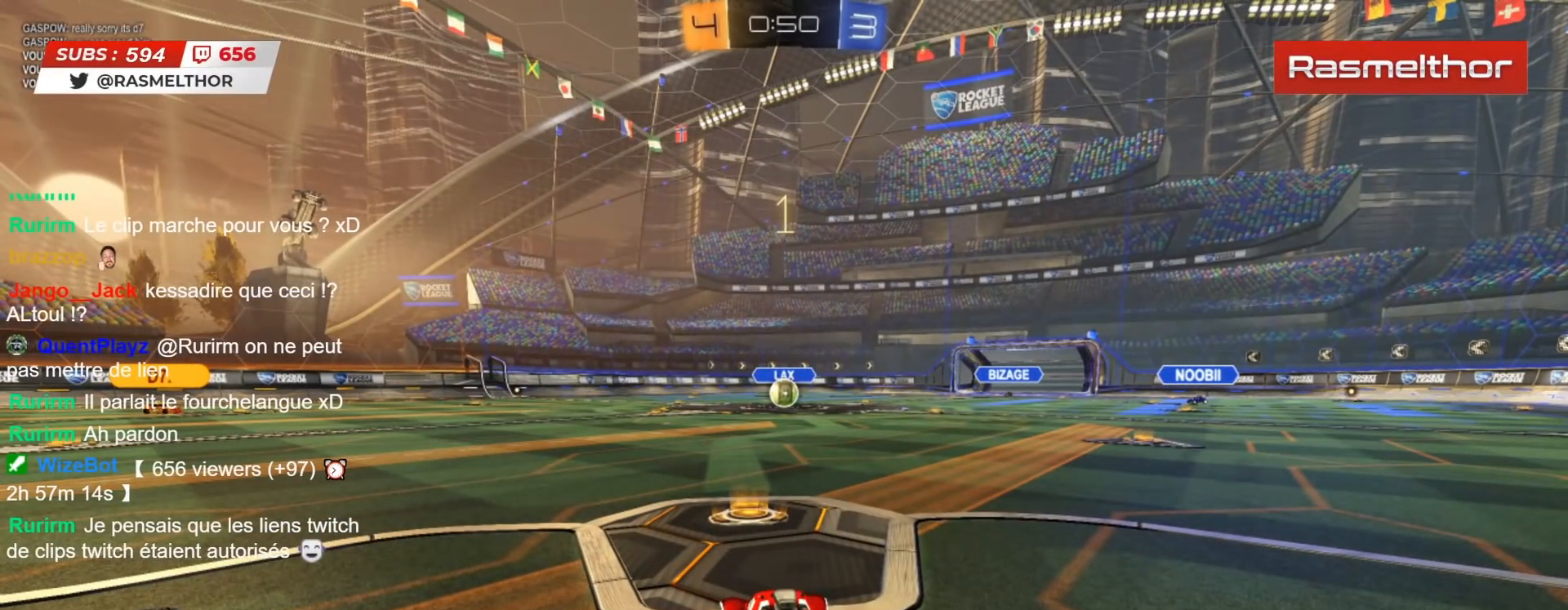
{"buttons": ["CIRCLE", "R2"], "left_stick": "center", "right_stick": "center", "events": []}
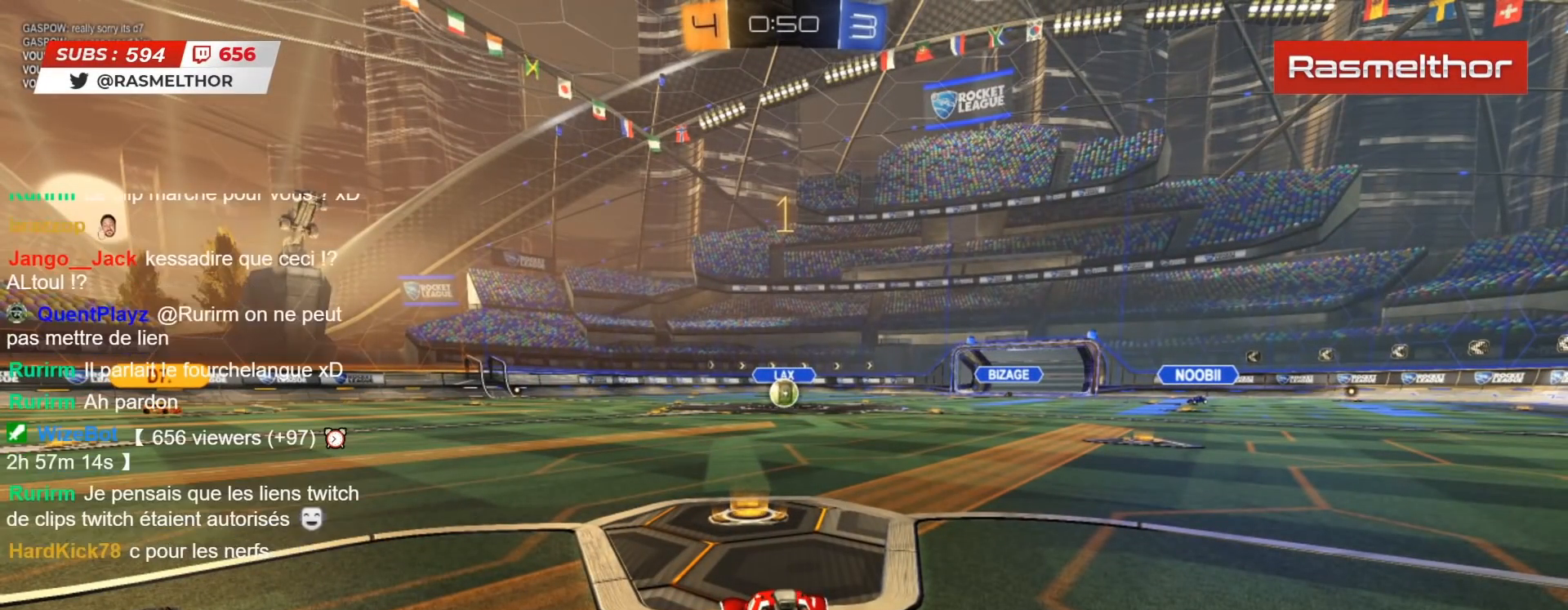
{"buttons": ["CIRCLE", "R2"], "left_stick": "center", "right_stick": "center", "events": []}
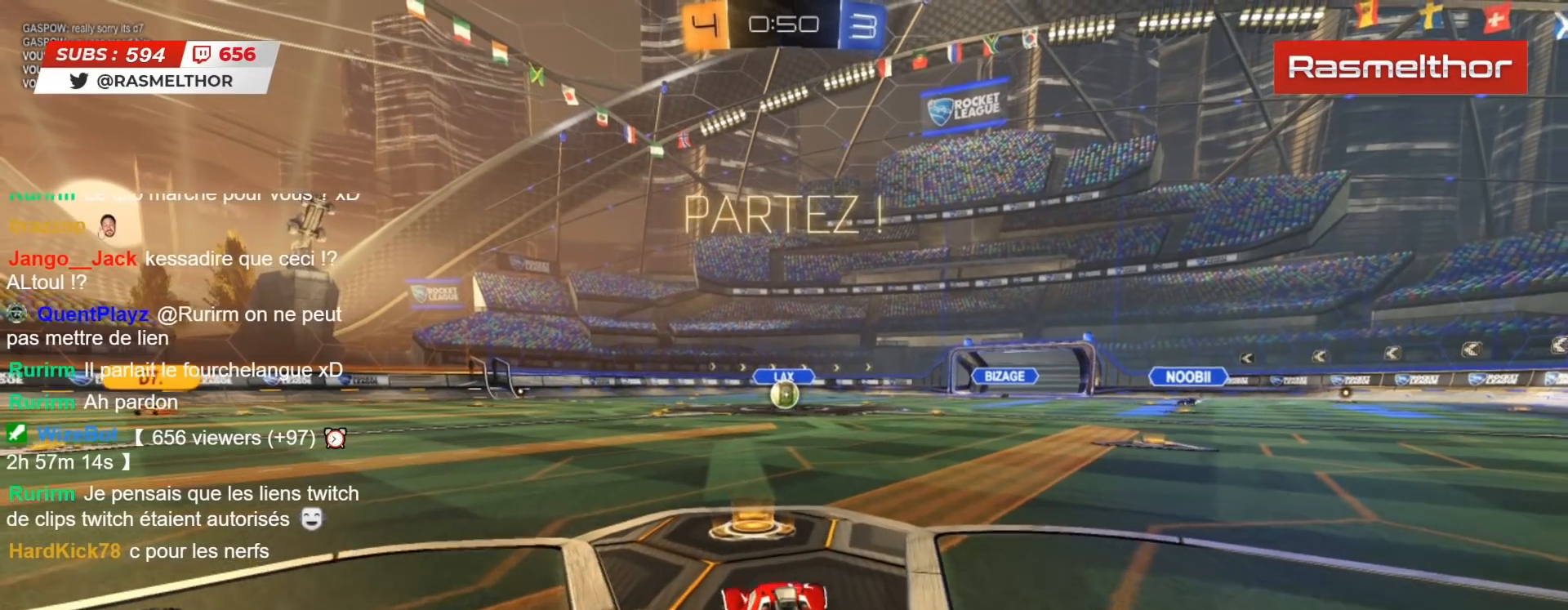
{"buttons": ["CIRCLE", "L2", "R2"], "left_stick": "down-left", "right_stick": "center", "events": [[83, "left_stick", "right"], [150, "CROSS", "down"], [233, "CROSS", "up"], [233, "left_stick", "up-left"], [300, "CROSS", "down"], [350, "left_stick", "down-left"], [383, "CROSS", "up"], [467, "L2", "down"]]}
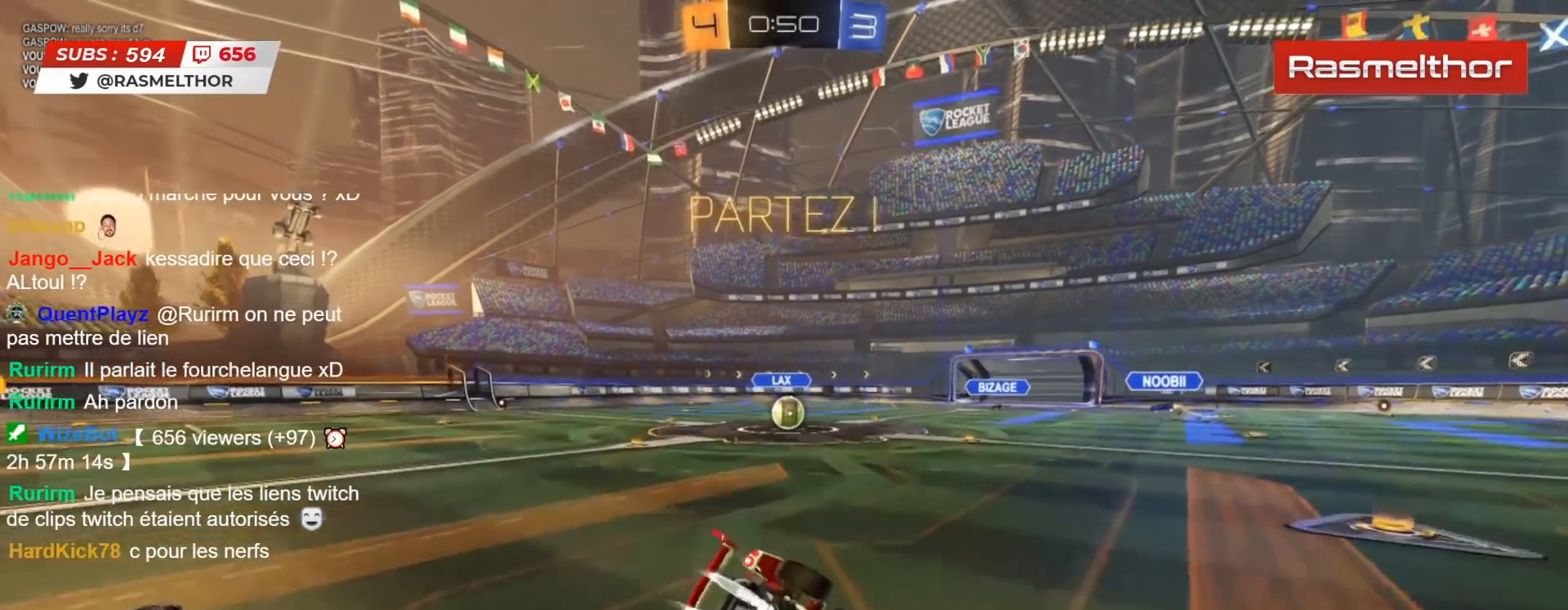
{"buttons": ["CIRCLE", "L2", "R2"], "left_stick": "down-left", "right_stick": "center", "events": []}
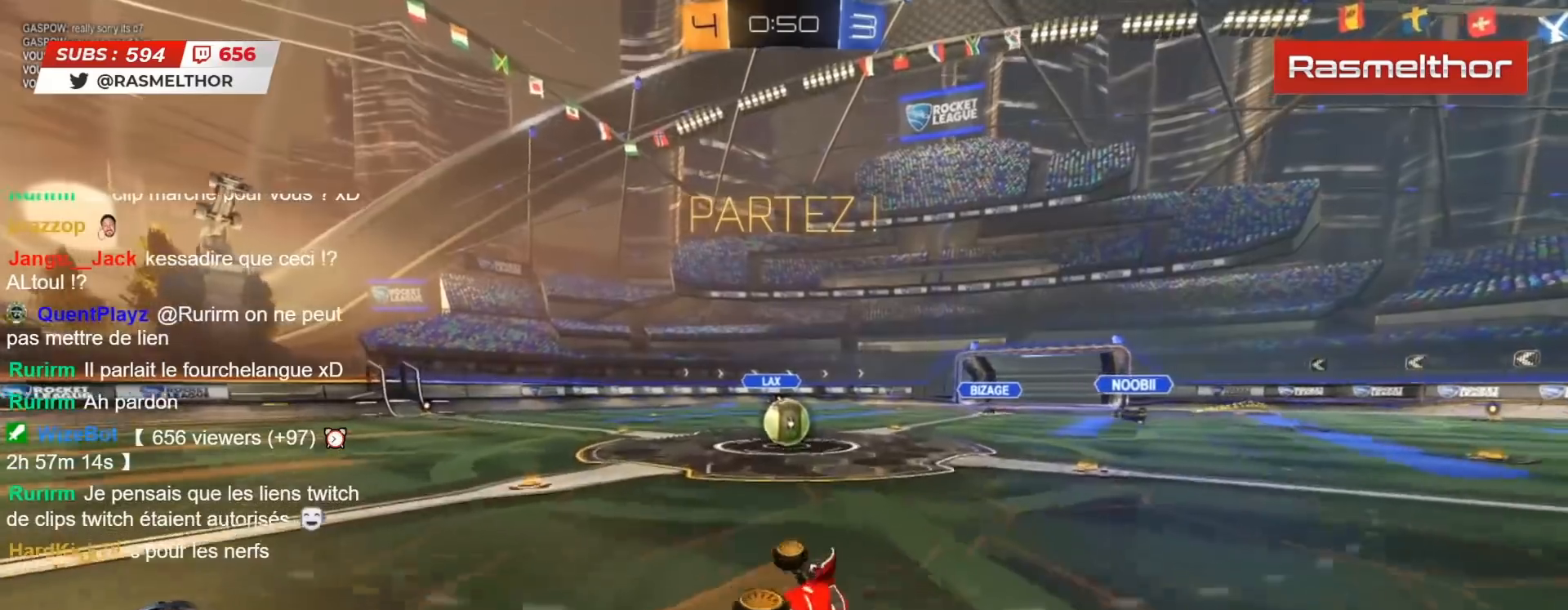
{"buttons": ["R2"], "left_stick": "center", "right_stick": "center", "events": [[117, "L2", "up"], [150, "left_stick", "down"], [250, "left_stick", "center"], [383, "CIRCLE", "up"]]}
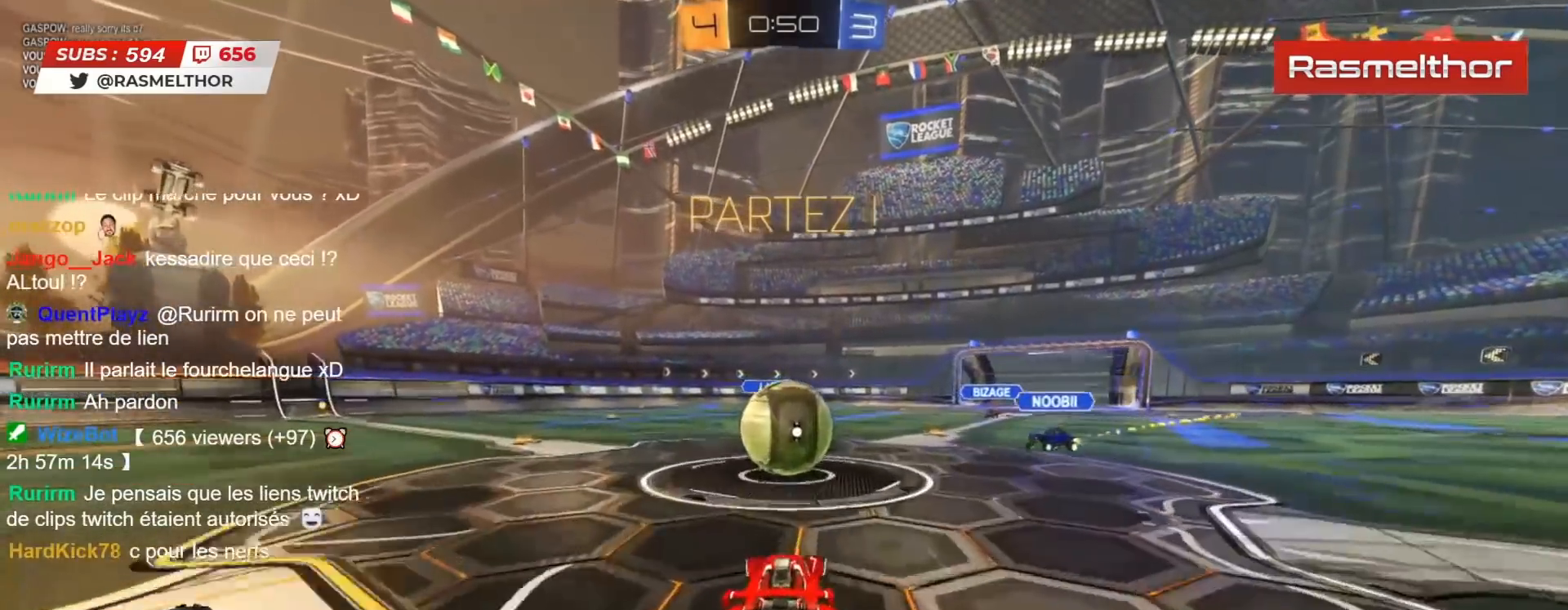
{"buttons": ["CIRCLE", "TRIANGLE", "L2", "R2"], "left_stick": "up-left", "right_stick": "center", "events": [[33, "CIRCLE", "down"], [50, "CROSS", "down"], [67, "left_stick", "left"], [133, "L2", "down"], [150, "CROSS", "up"], [167, "CIRCLE", "up"], [217, "left_stick", "up-left"], [233, "CIRCLE", "down"], [233, "CROSS", "down"], [300, "CROSS", "up"], [367, "CROSS", "down"], [433, "CROSS", "up"], [500, "TRIANGLE", "down"]]}
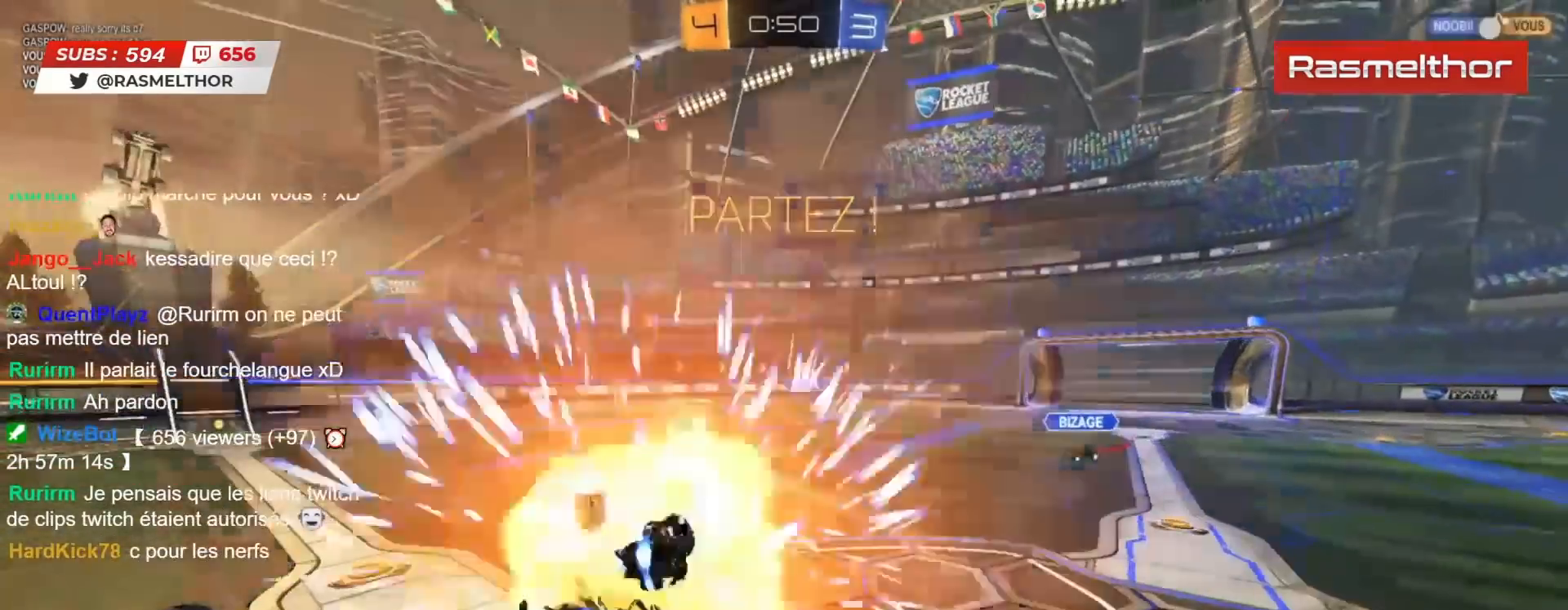
{"buttons": [], "left_stick": "center", "right_stick": "center", "events": [[50, "CIRCLE", "up"], [67, "TRIANGLE", "up"], [150, "left_stick", "up"], [267, "L2", "up"], [283, "left_stick", "up-left"], [350, "TRIANGLE", "down"], [383, "left_stick", "center"], [400, "TRIANGLE", "up"], [433, "R2", "up"]]}
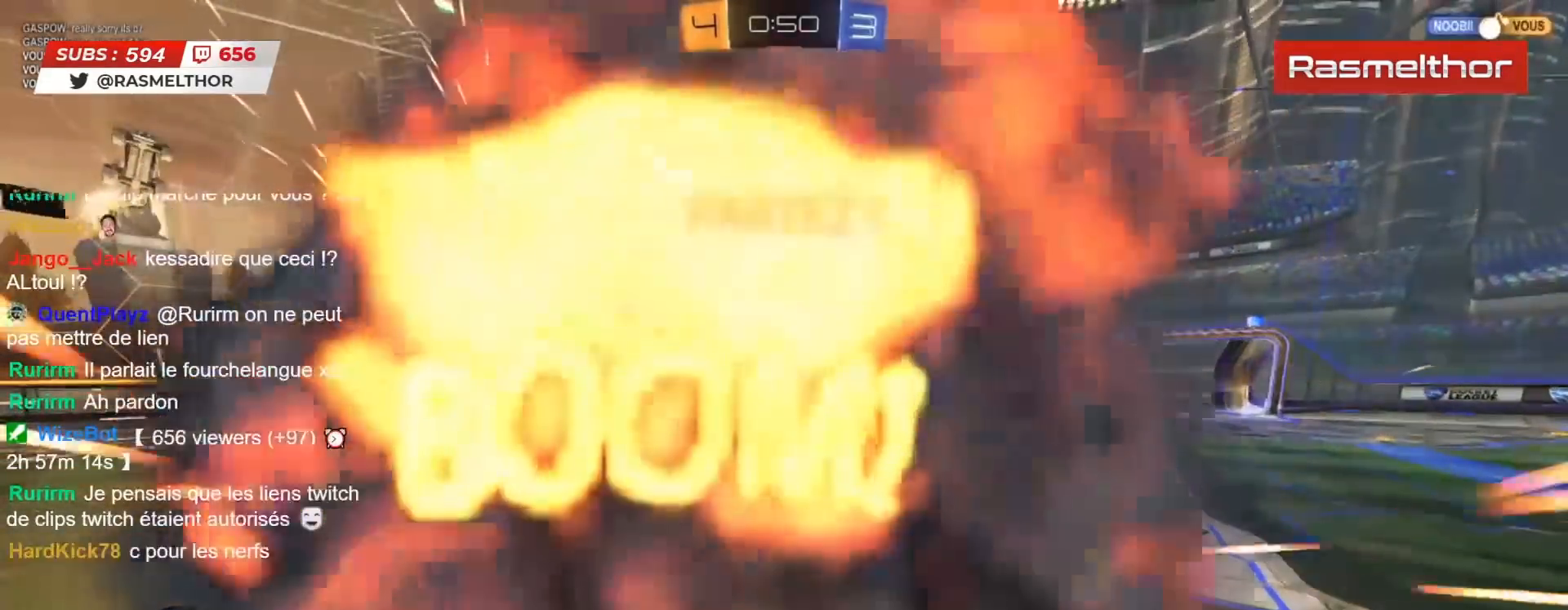
{"buttons": [], "left_stick": "center", "right_stick": "center", "events": []}
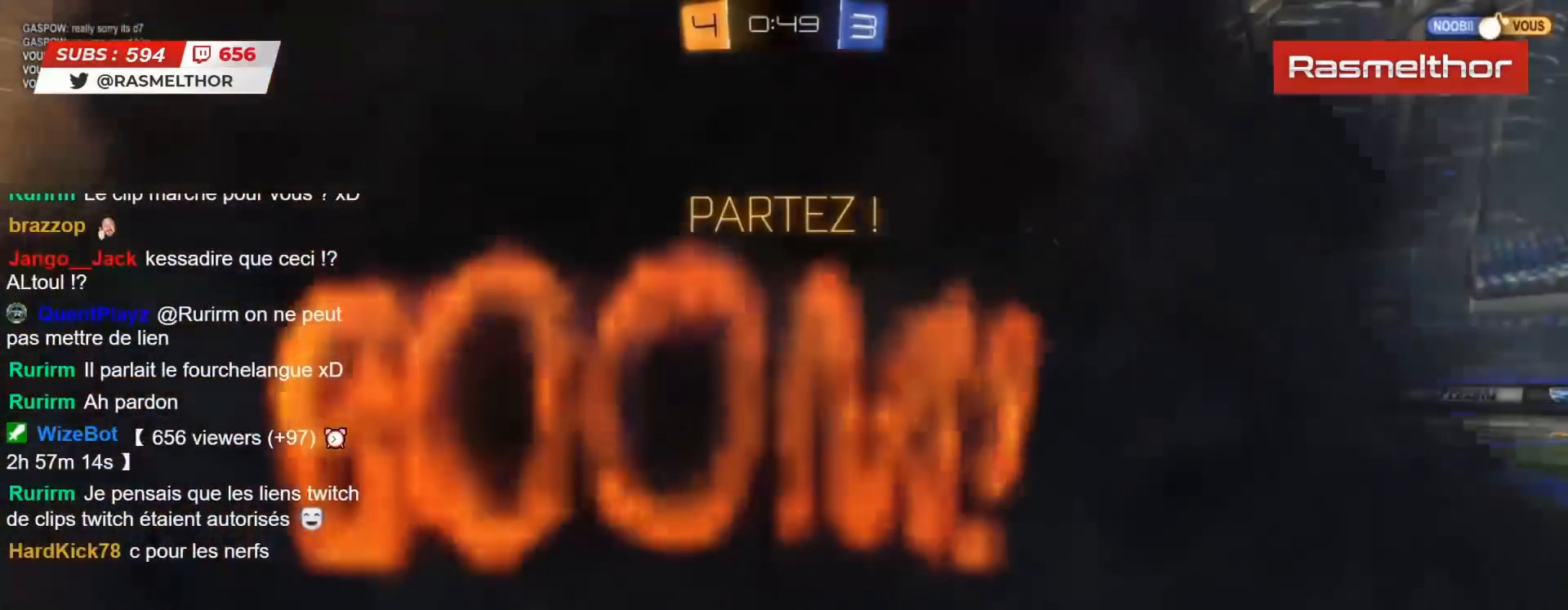
{"buttons": ["R2"], "left_stick": "center", "right_stick": "center", "events": [[450, "R2", "down"]]}